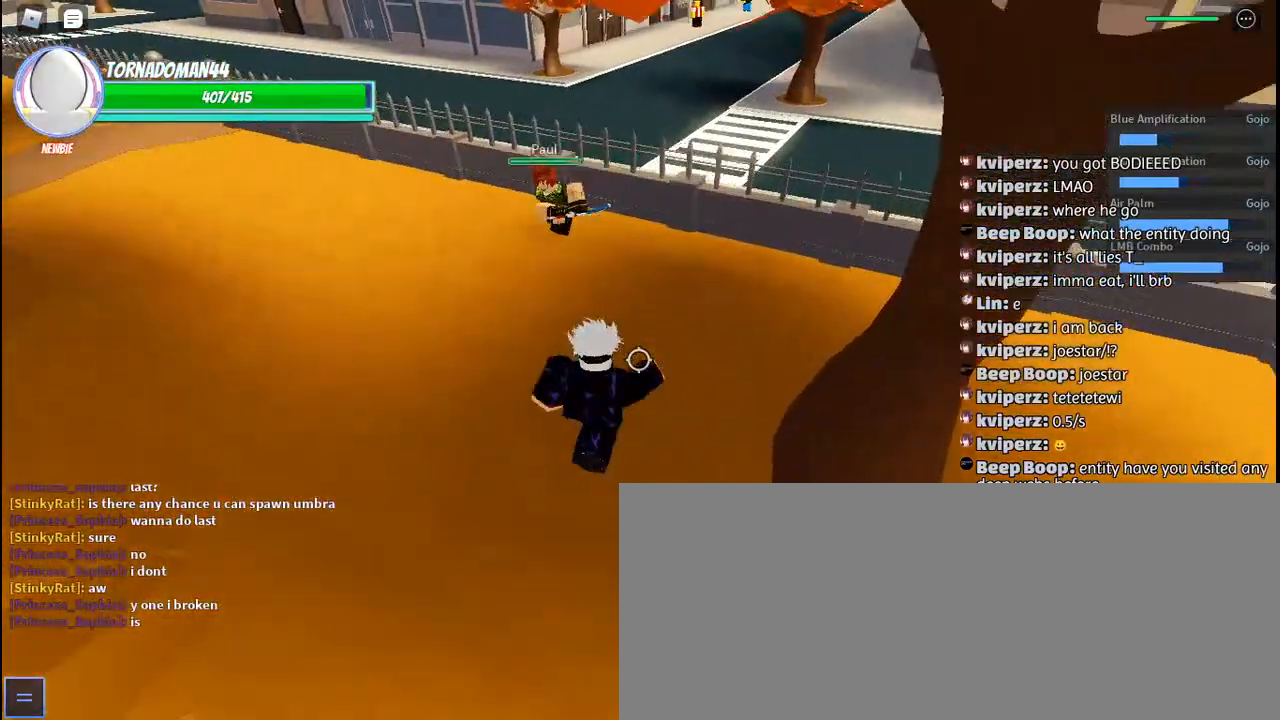
Gameplay with keyboard and mouse; each line is a JSON object with the keys and mouse buttons held at the frame after it. "events" lists presses ("down") and releases ("up") of "a", "c", "ctrl", "d", "e", "f", "g", "h", "j", "q", "r", "s", "shift", "space", "t", "tab", "u", "w", "y", "mouse_left", "mouse_wheel", "mouse_right", "mouse_mb4" and "mouse_mb5" between this image and that frame as [ms after this image, input, new state], when the widget could be followed in between. "mouse_left", "mouse_wheel", "mouse_right", "mouse_mb4", "mouse_mb5" = the "left", "wheel", "right", "mb4", "mb5" buttons of the "mouse" list. No other keys are recorded. Fast repeated clicks can show as one long hold. "wheel" means that the mouse wheel is clicked or scrolled. Mouse movement is not recorded. Not read: other_keys.
{"keys": ["w"], "mouse": ["left"], "events": [[217, "a", "down"], [283, "mouse_left", "down"], [367, "mouse_left", "up"], [400, "a", "up"], [433, "mouse_left", "down"]]}
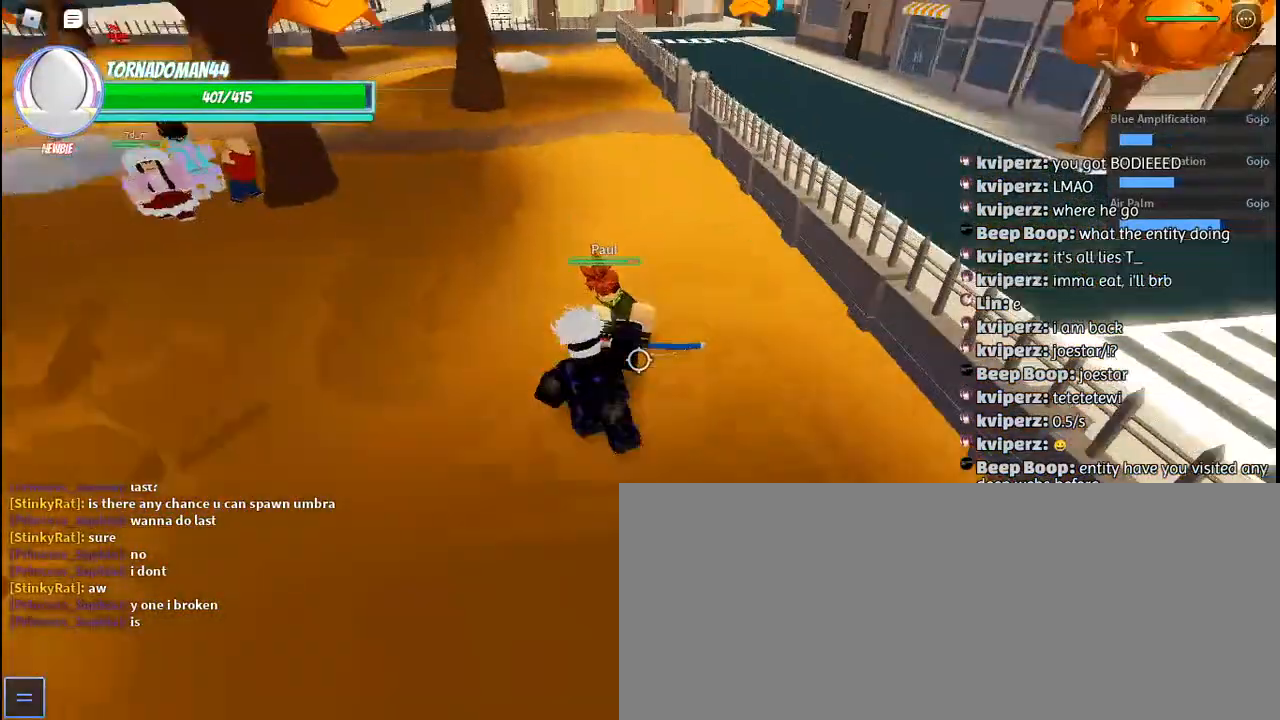
{"keys": ["w"], "mouse": [], "events": [[17, "mouse_left", "up"]]}
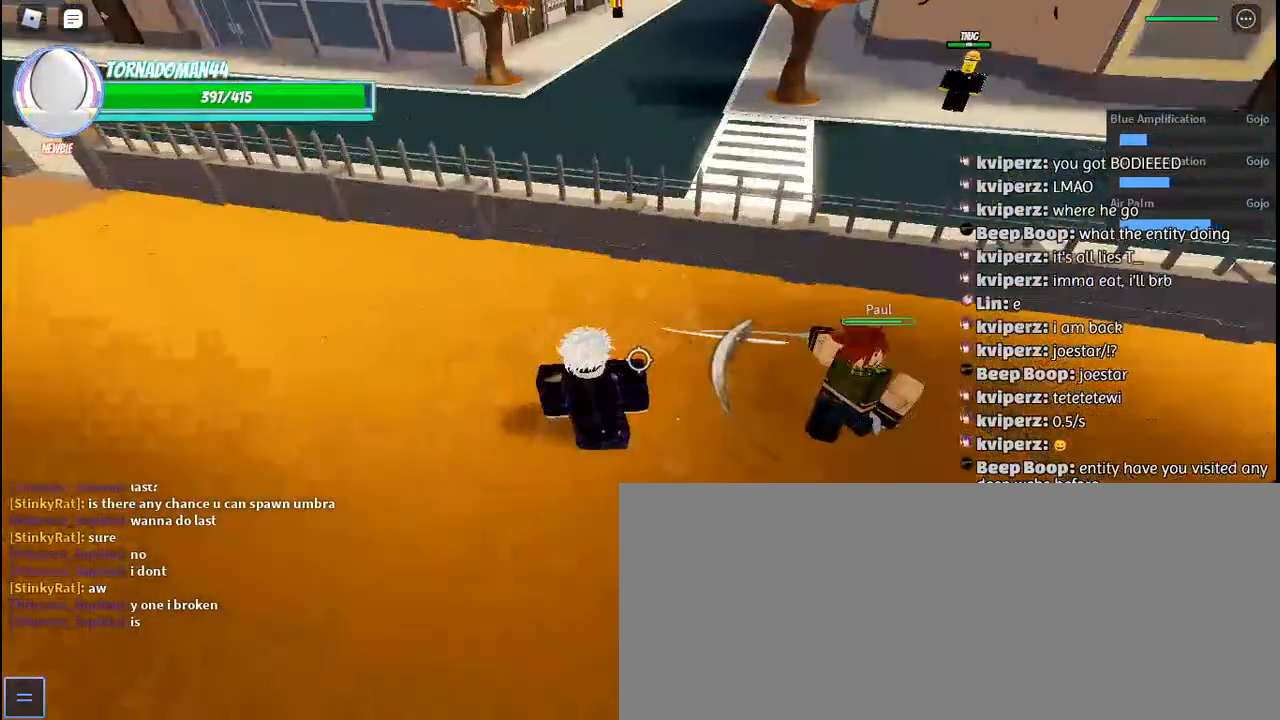
{"keys": ["w"], "mouse": [], "events": []}
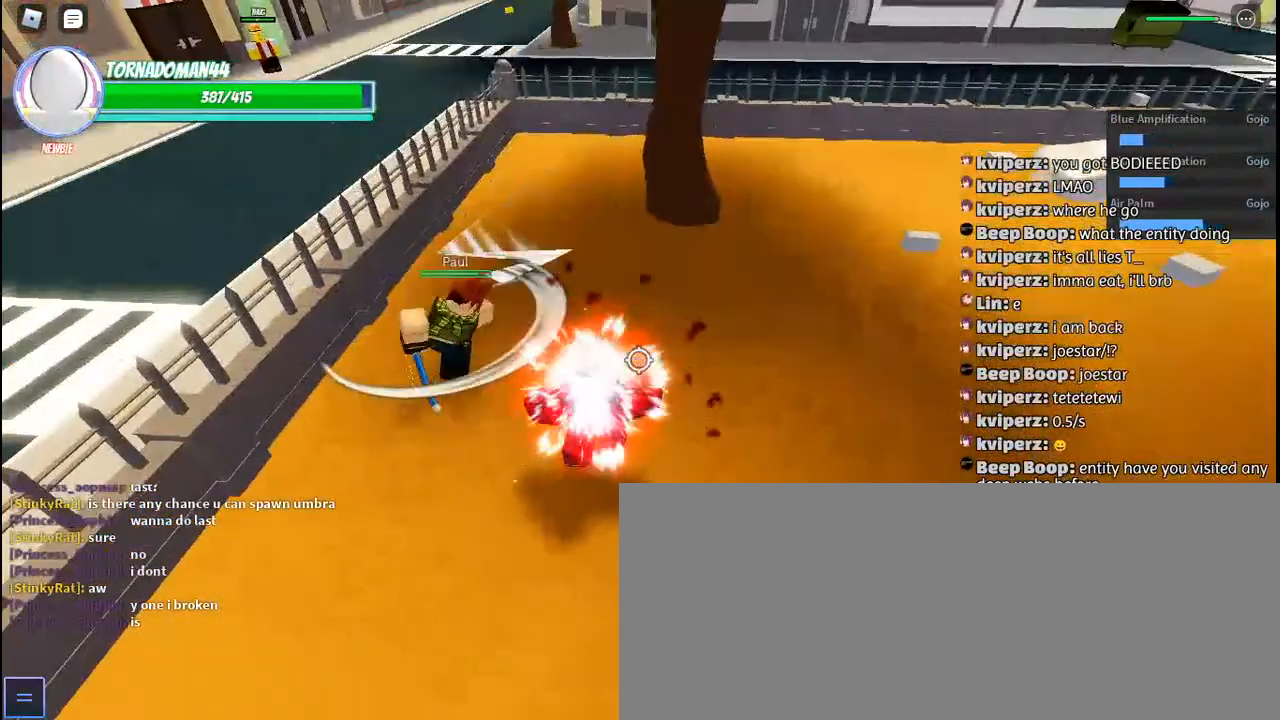
{"keys": ["a"], "mouse": [], "events": [[383, "a", "down"], [433, "w", "up"]]}
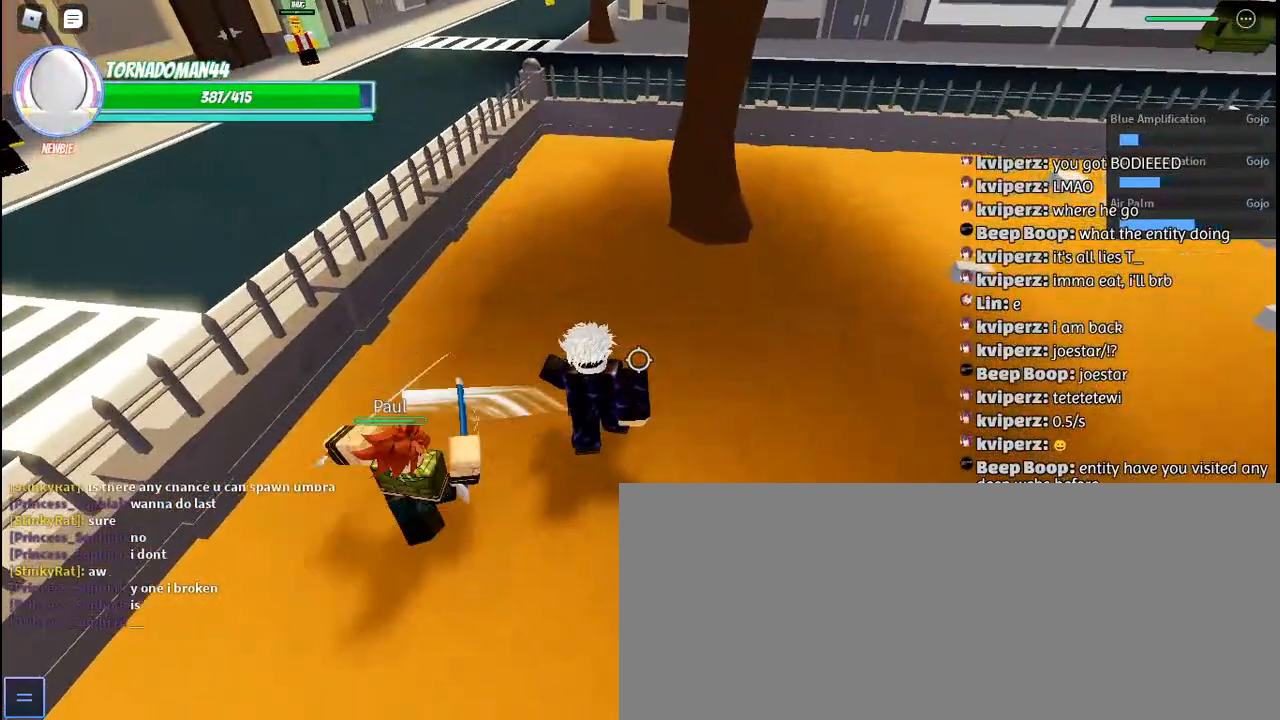
{"keys": ["a"], "mouse": []}
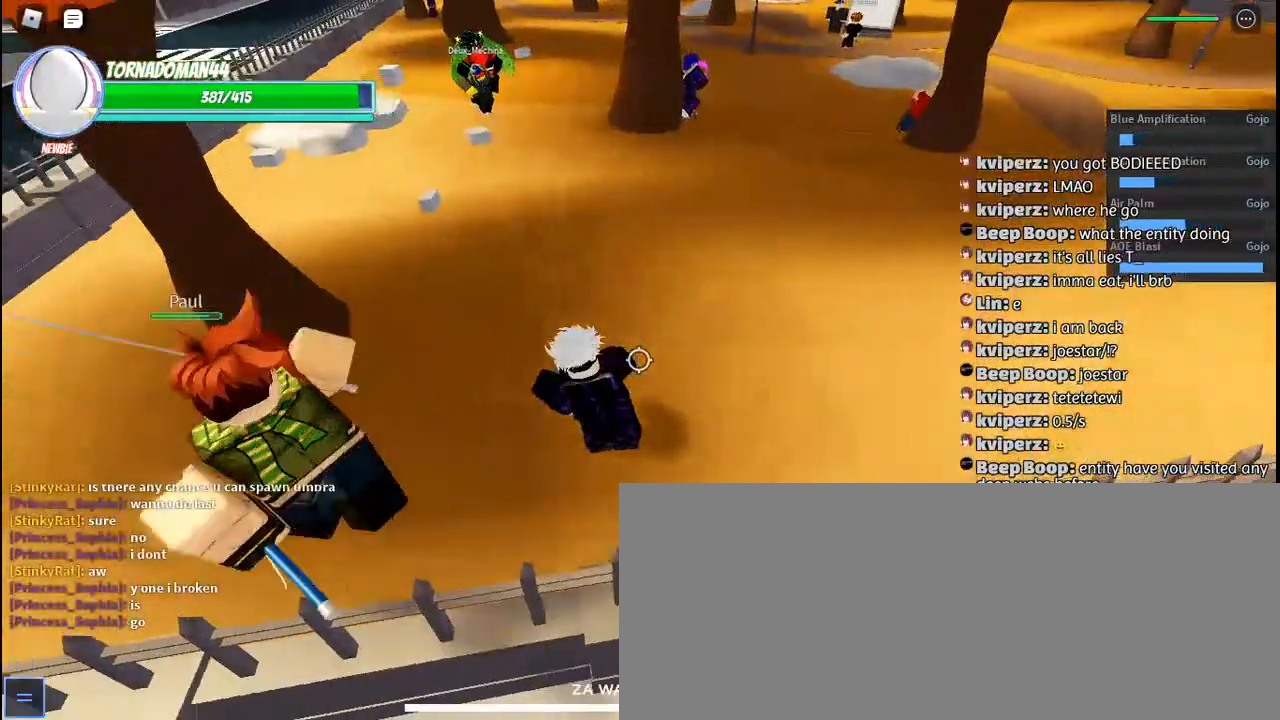
{"keys": ["a"], "mouse": []}
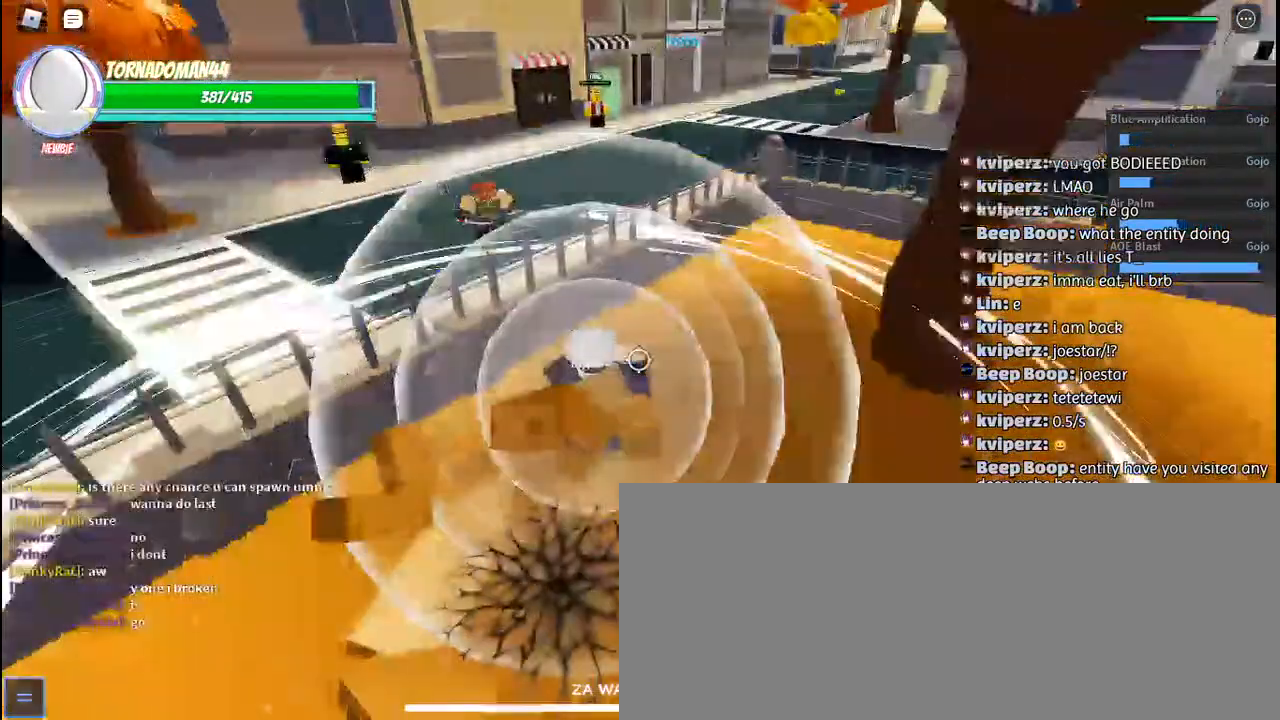
{"keys": ["w"], "mouse": [], "events": [[117, "w", "down"], [283, "a", "up"]]}
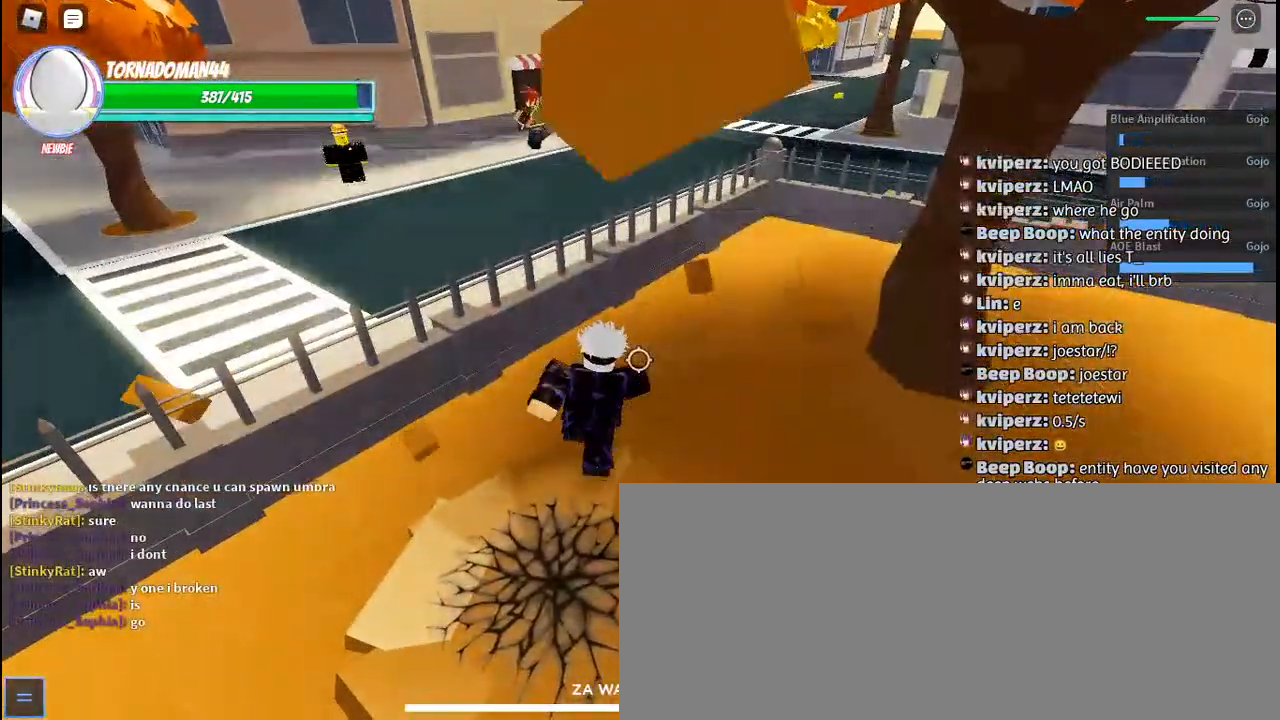
{"keys": ["w"], "mouse": [], "events": []}
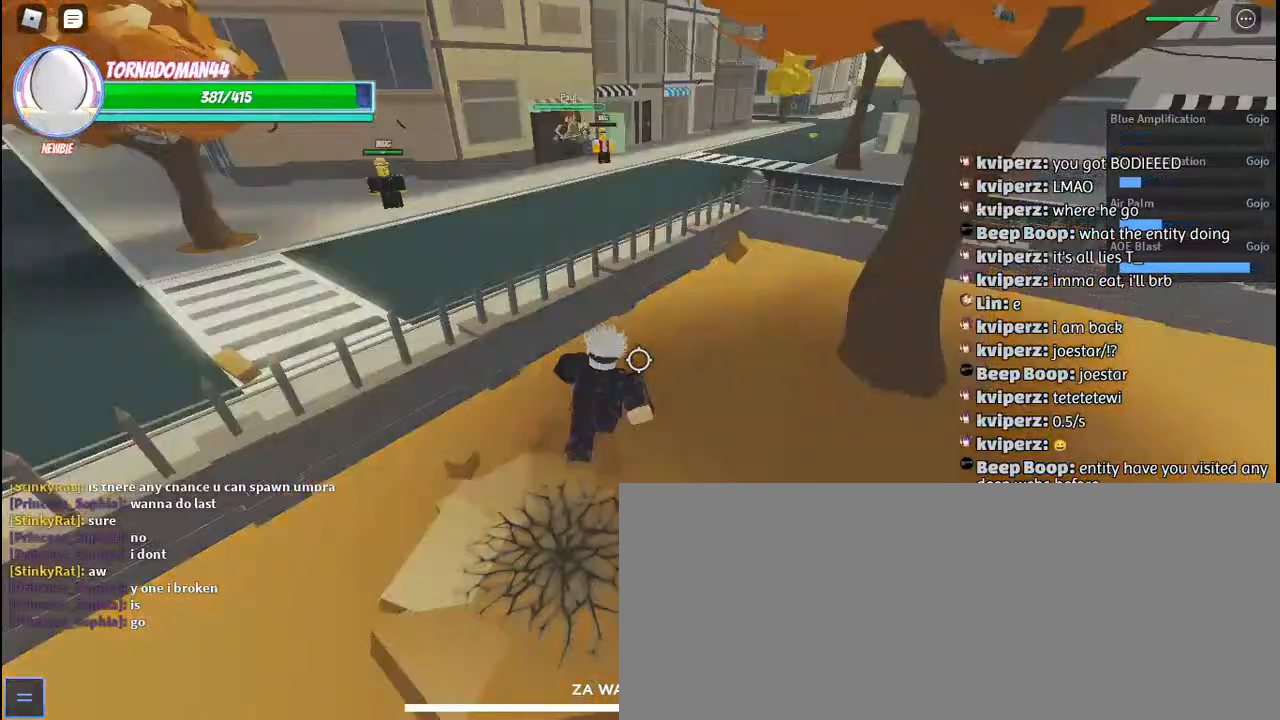
{"keys": ["w"], "mouse": [], "events": []}
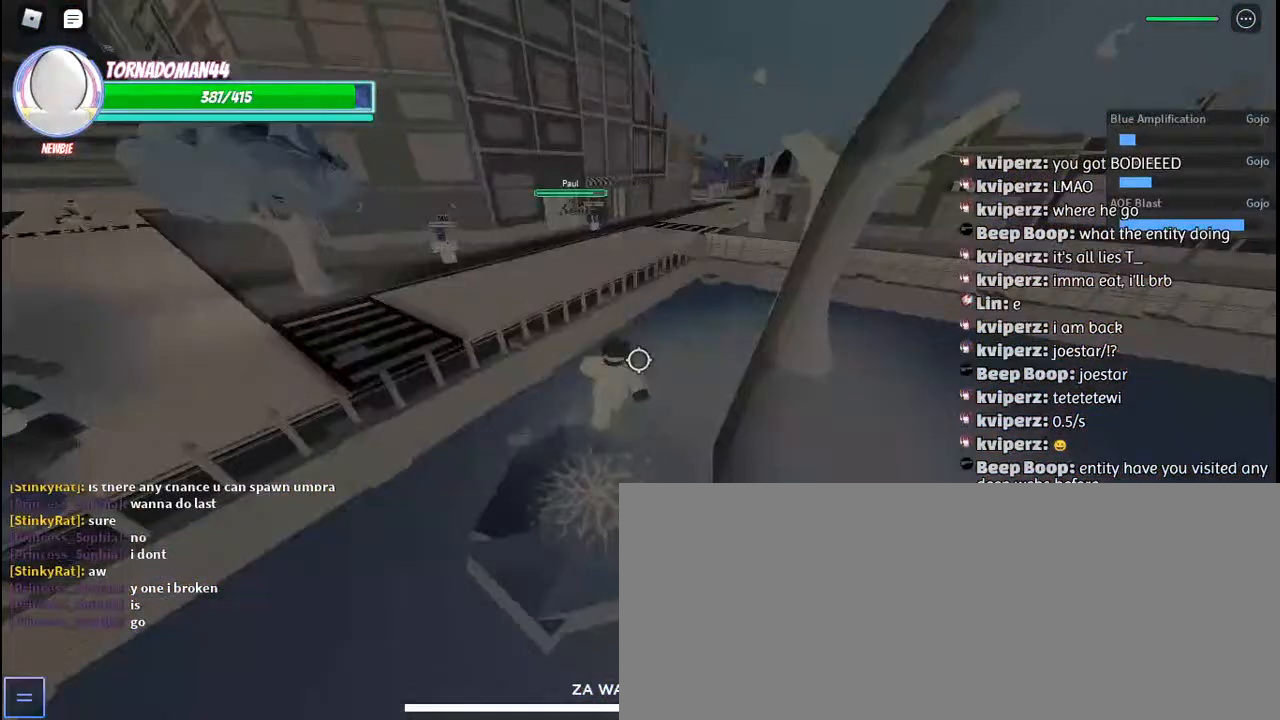
{"keys": ["w"], "mouse": [], "events": []}
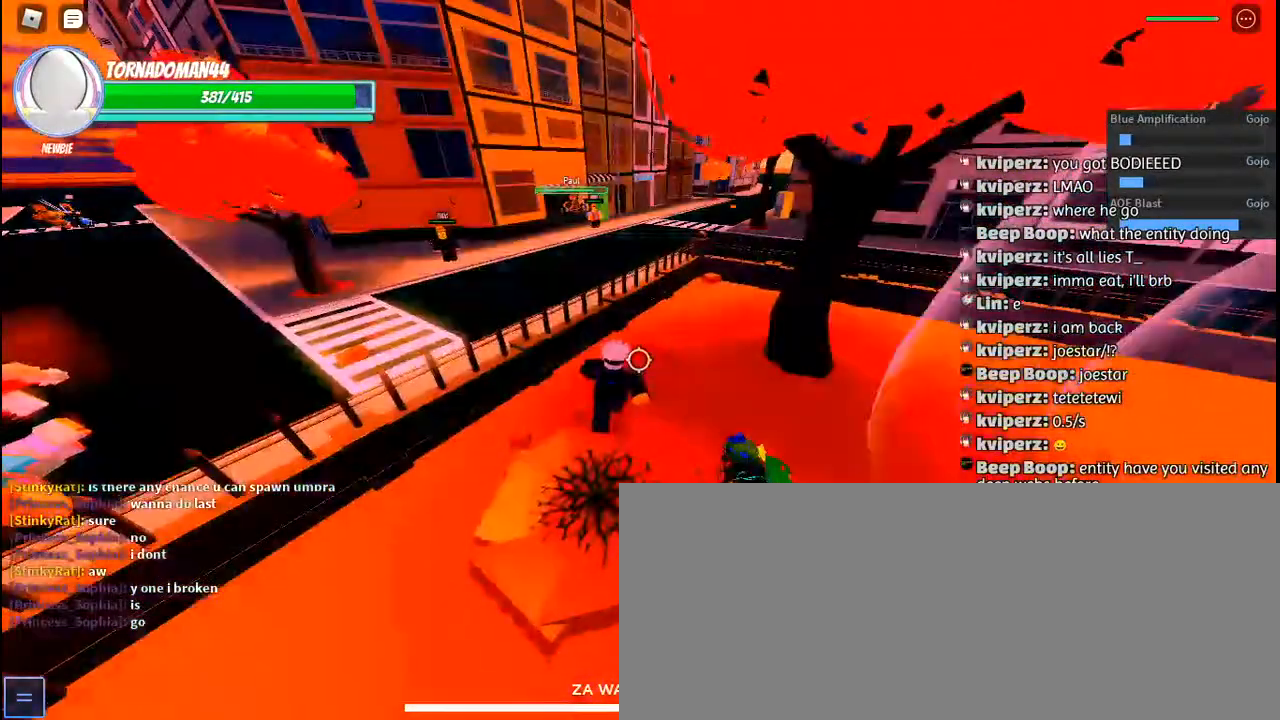
{"keys": ["w"], "mouse": [], "events": []}
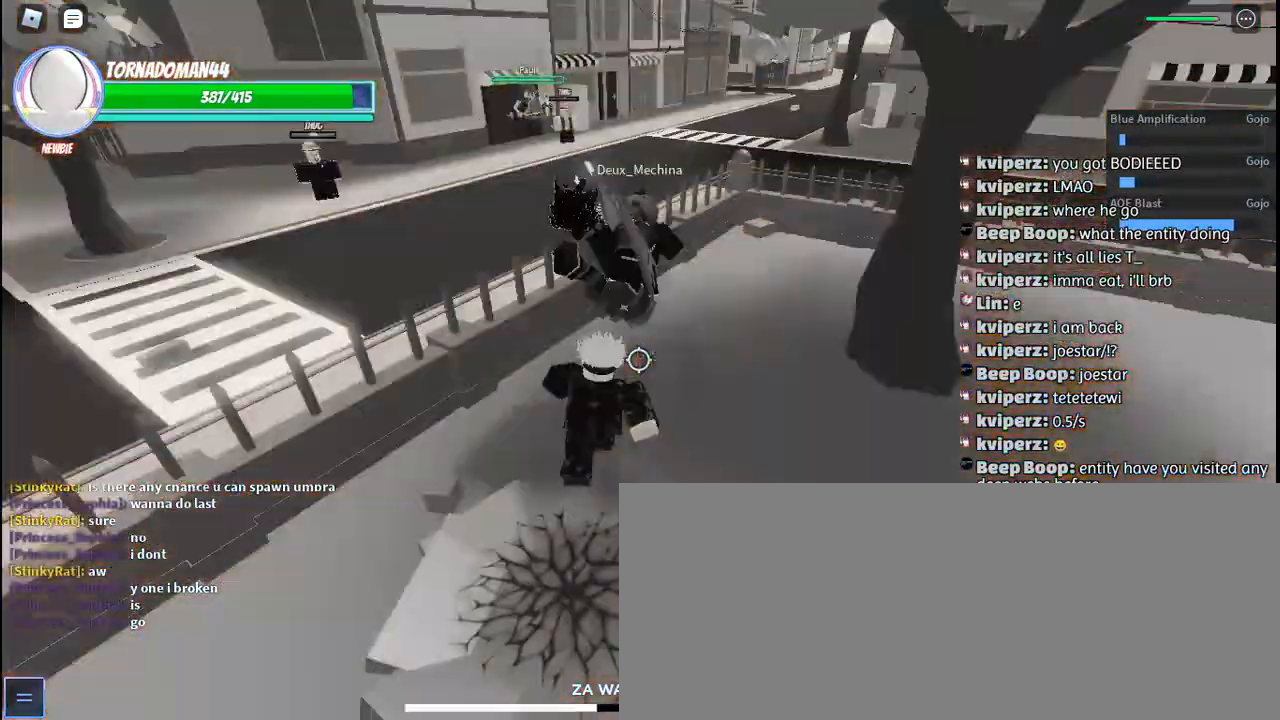
{"keys": ["w"], "mouse": [], "events": []}
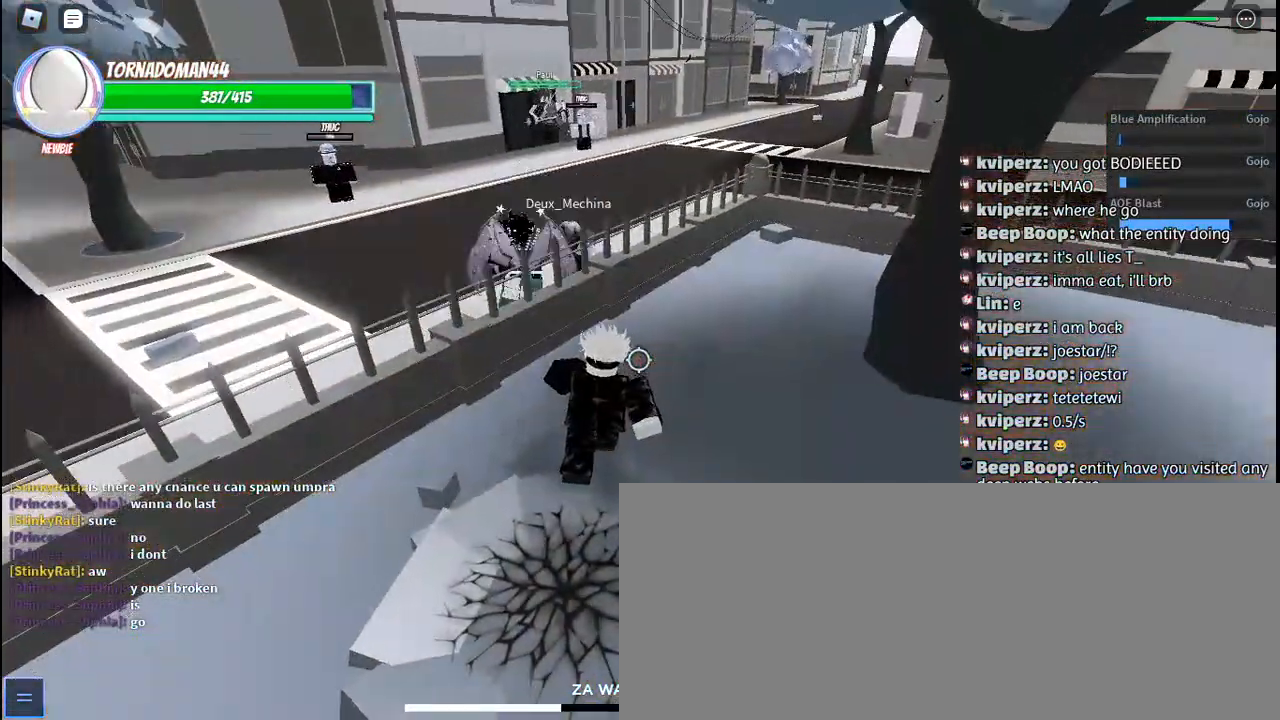
{"keys": ["w"], "mouse": [], "events": []}
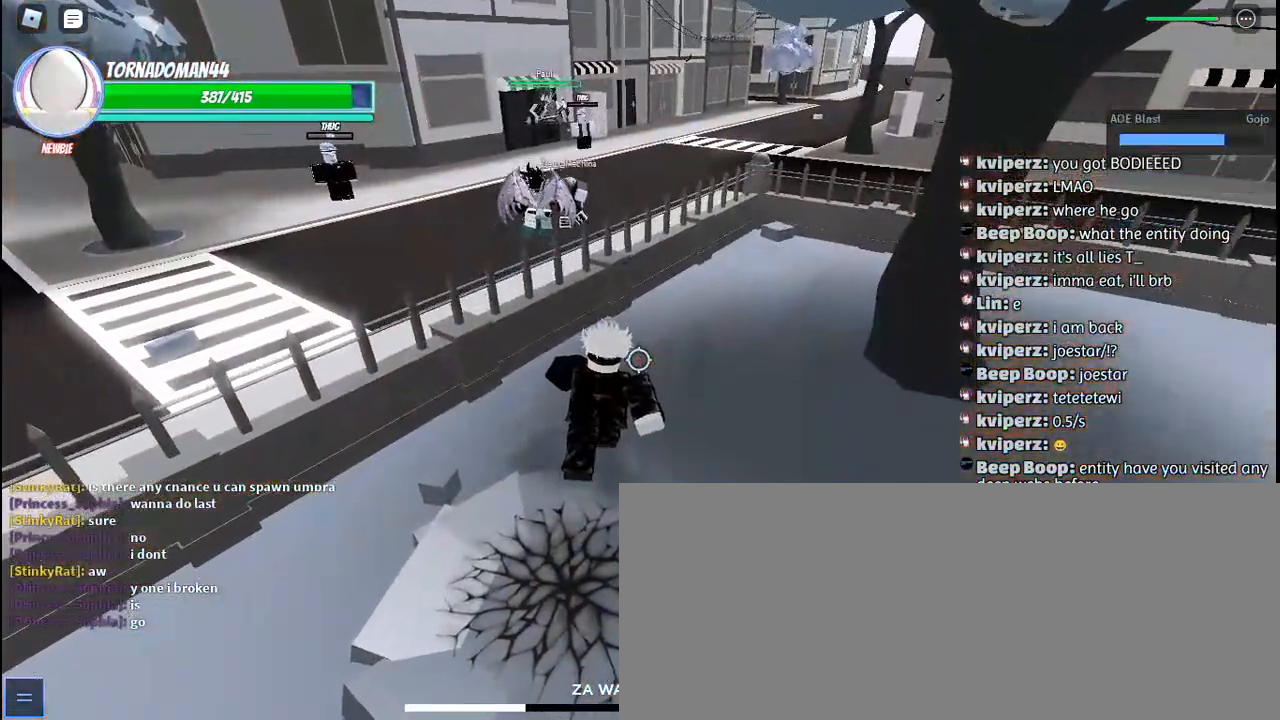
{"keys": ["w"], "mouse": [], "events": []}
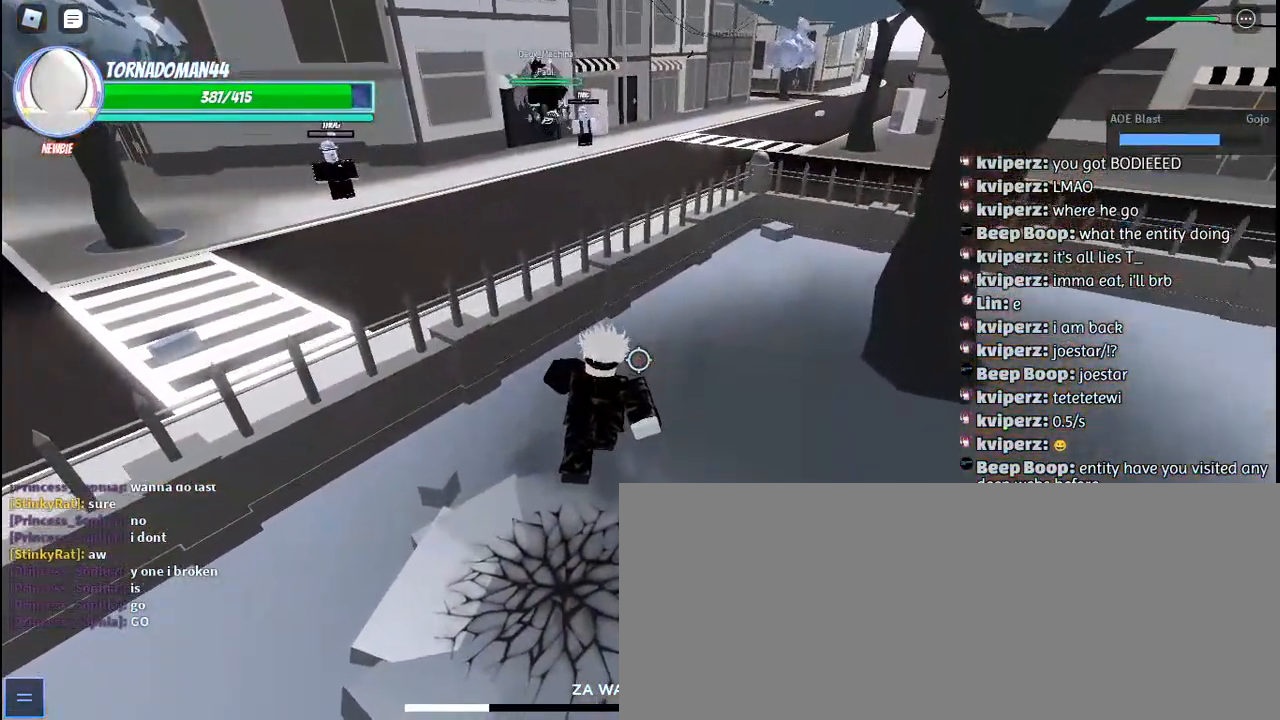
{"keys": ["w"], "mouse": [], "events": []}
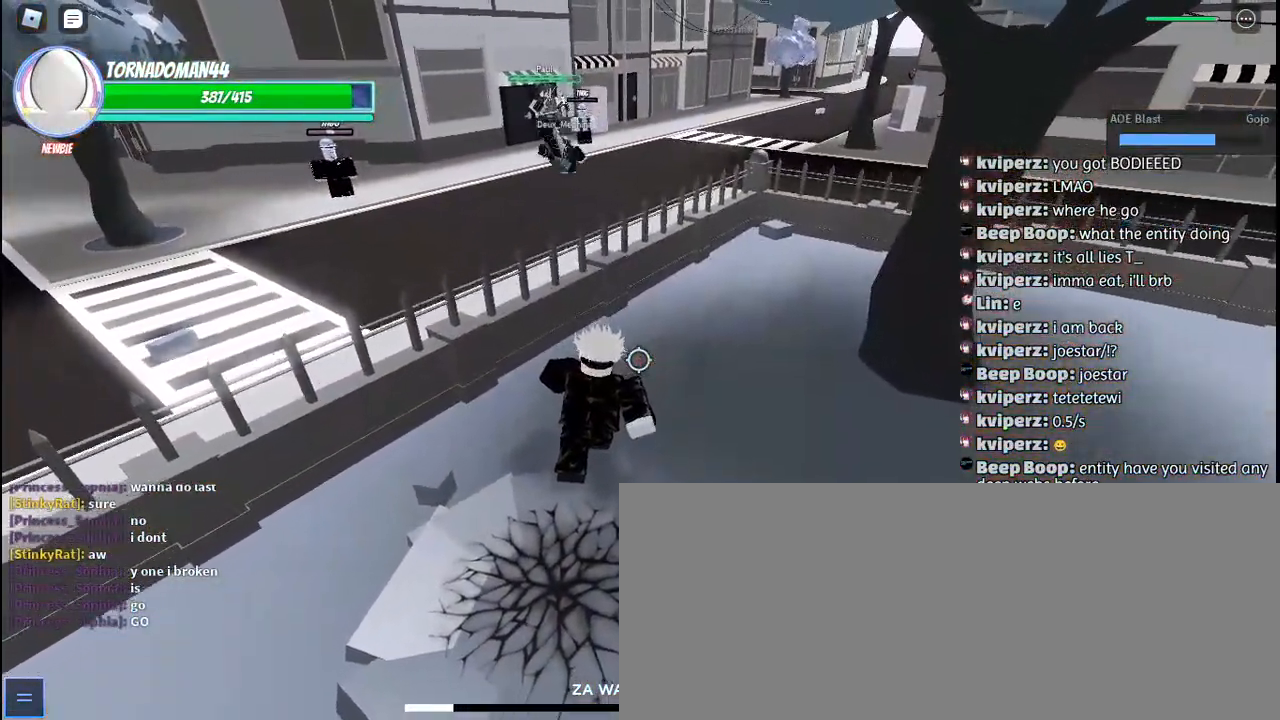
{"keys": ["d", "w"], "mouse": [], "events": [[83, "w", "up"], [300, "d", "down"], [417, "w", "down"]]}